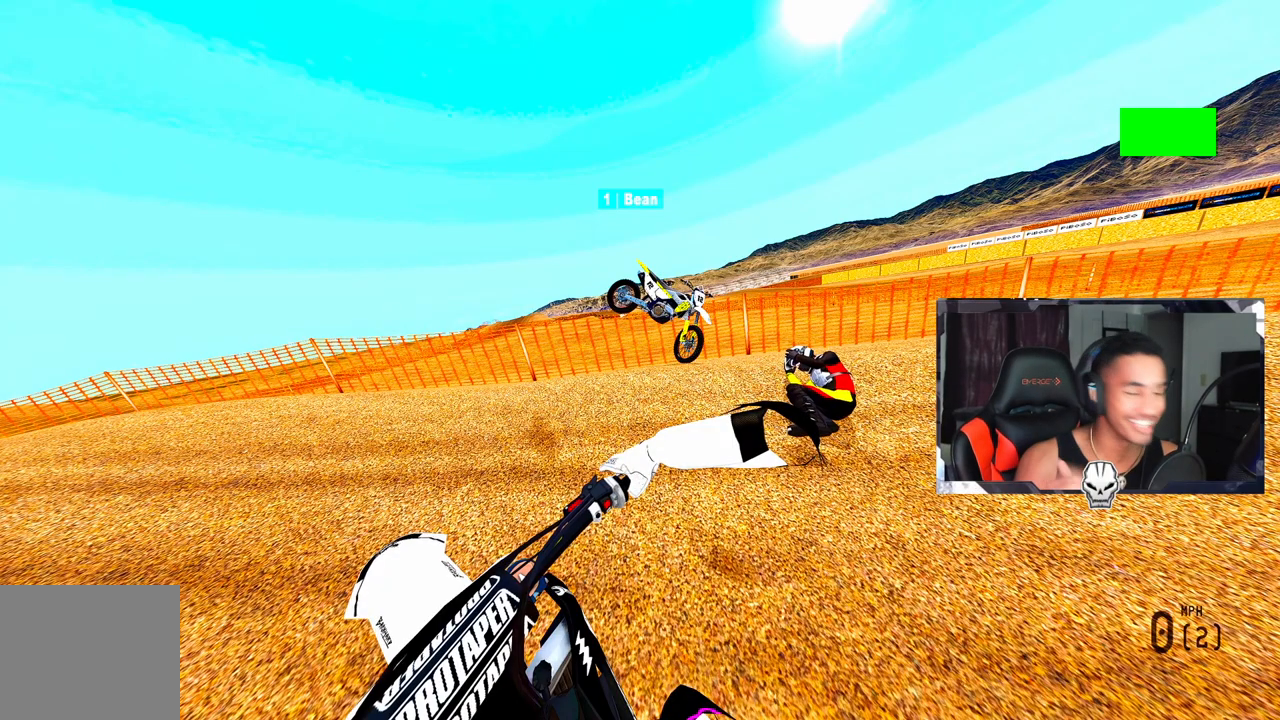
Gameplay with a controller (PlayStation layout); each line is a JSON object with the inputs held at the frame after it. "events" lists button and stick changes between this image and that frame as [ms after this image, input, new state], when the widget could be followed in between.
{"buttons": ["L1", "L2", "DPAD_RIGHT"], "left_stick": "center", "right_stick": "center", "events": []}
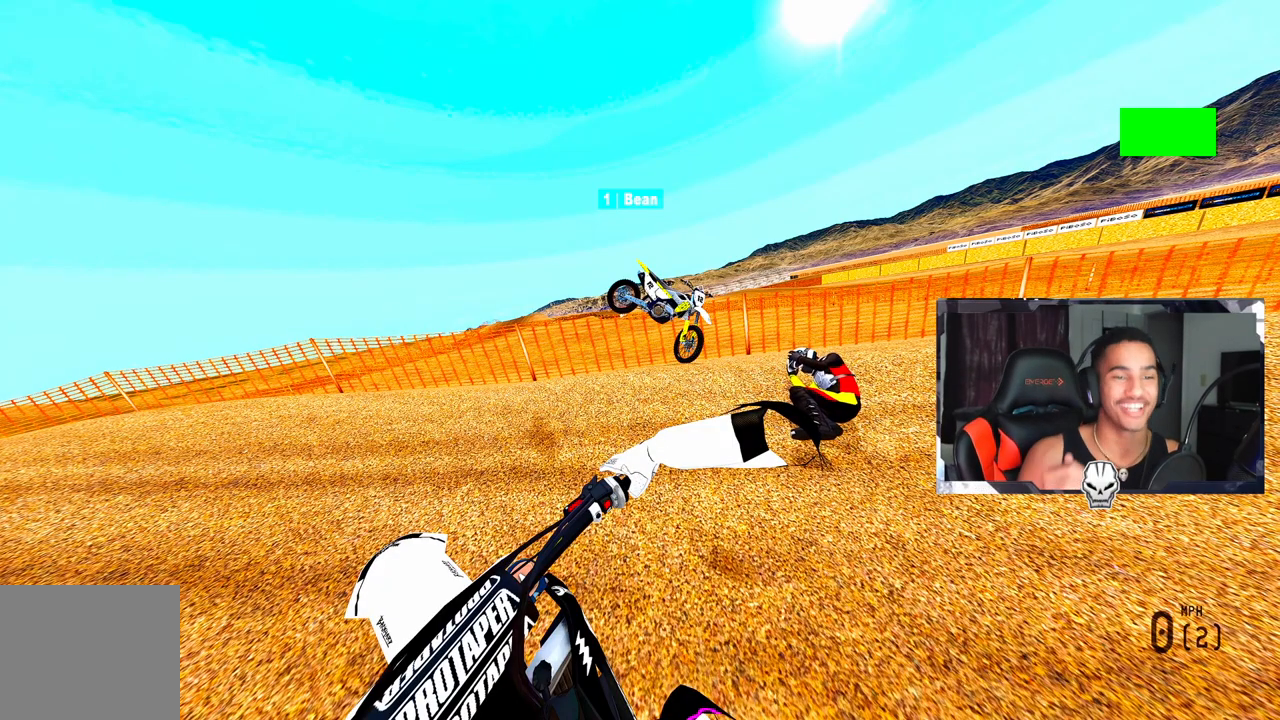
{"buttons": ["L1", "L2", "DPAD_RIGHT"], "left_stick": "center", "right_stick": "center", "events": []}
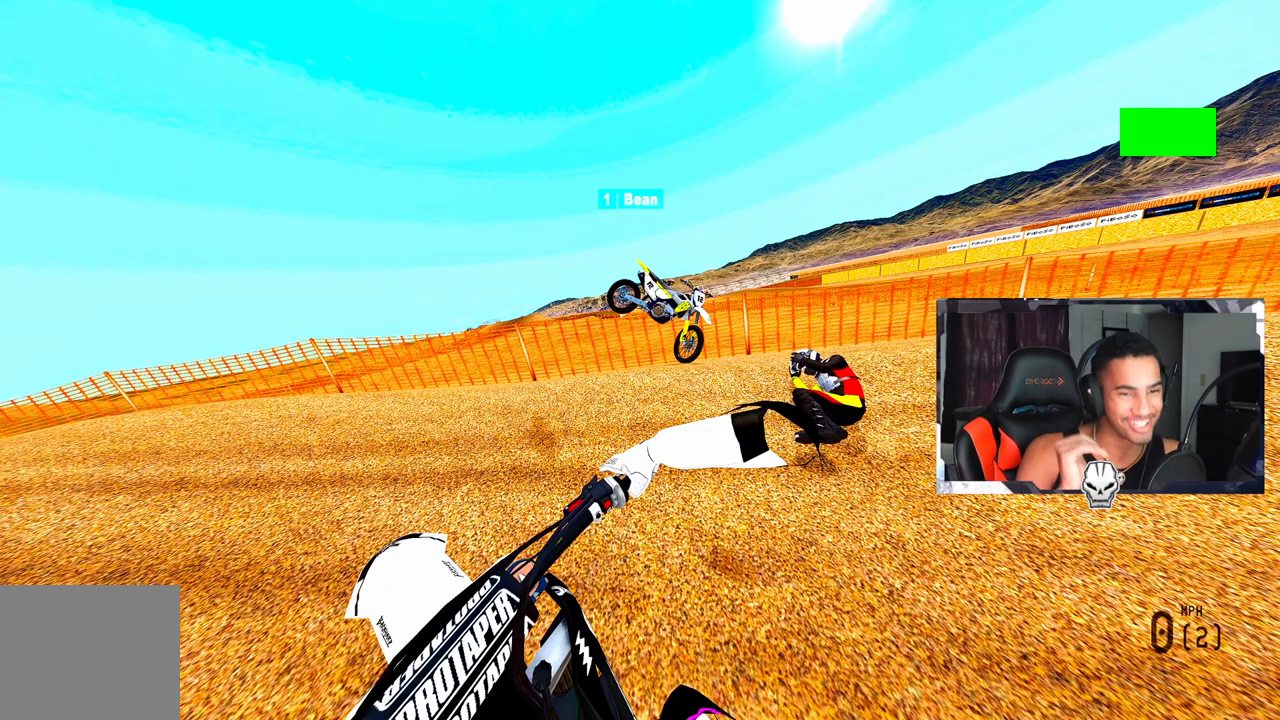
{"buttons": ["L1", "L2", "DPAD_RIGHT"], "left_stick": "center", "right_stick": "center", "events": []}
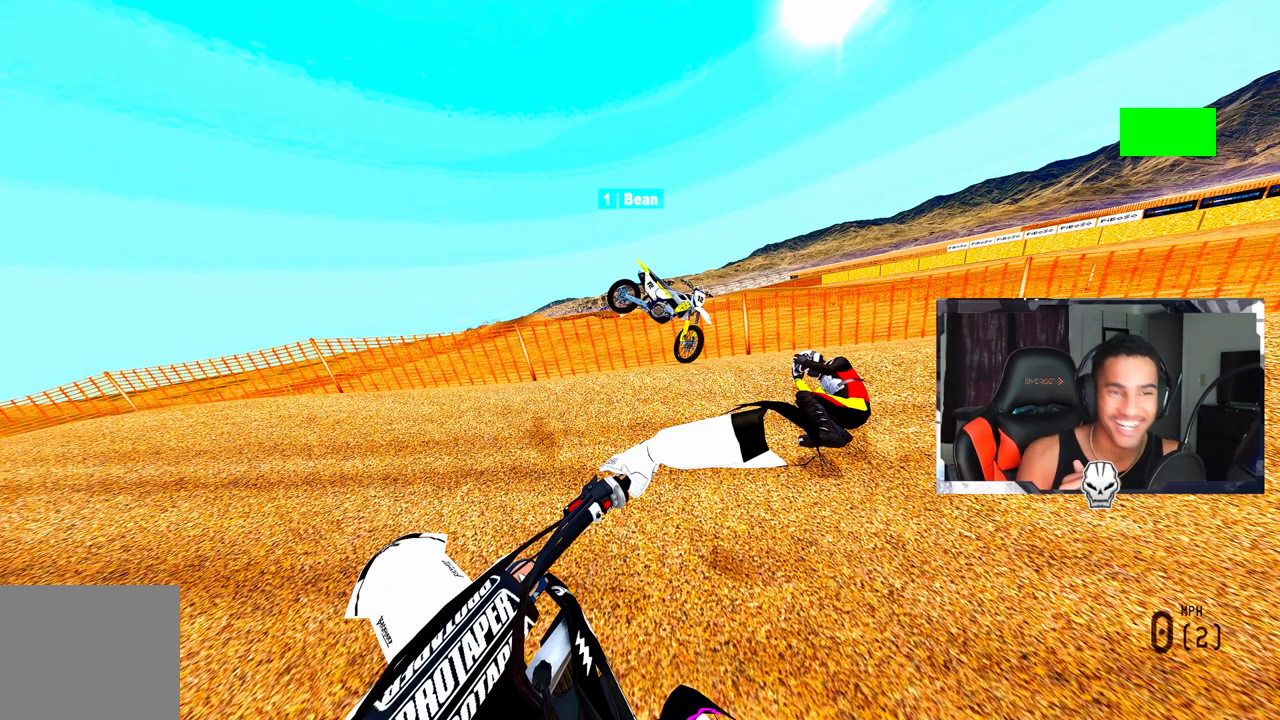
{"buttons": ["L1", "L2", "DPAD_RIGHT"], "left_stick": "center", "right_stick": "center", "events": []}
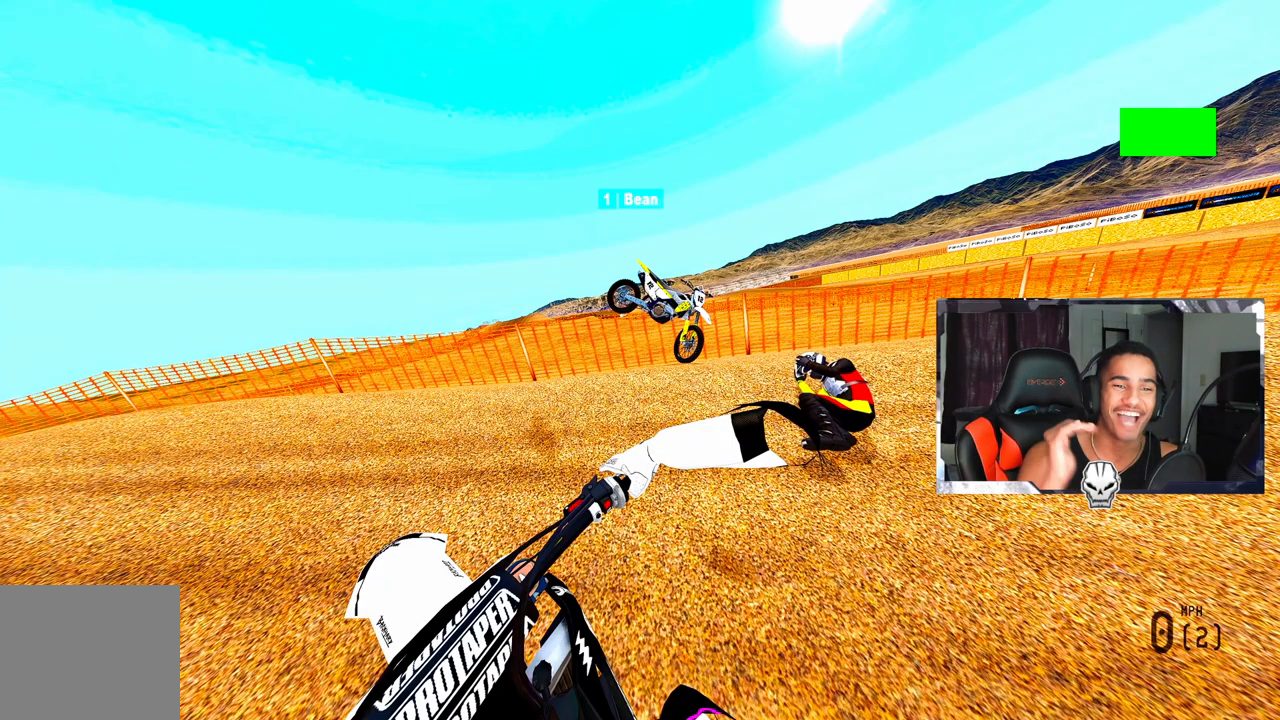
{"buttons": ["L1", "L2", "DPAD_RIGHT"], "left_stick": "center", "right_stick": "center", "events": []}
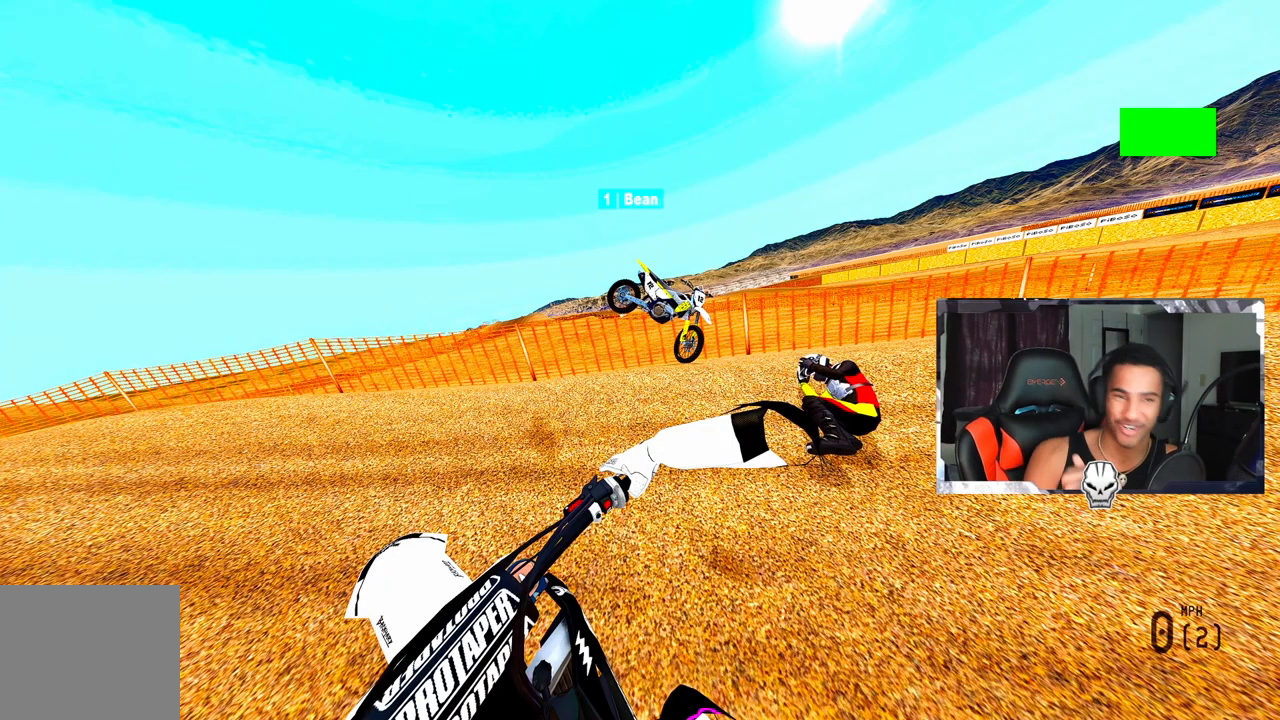
{"buttons": ["L1", "L2", "DPAD_RIGHT"], "left_stick": "center", "right_stick": "center", "events": []}
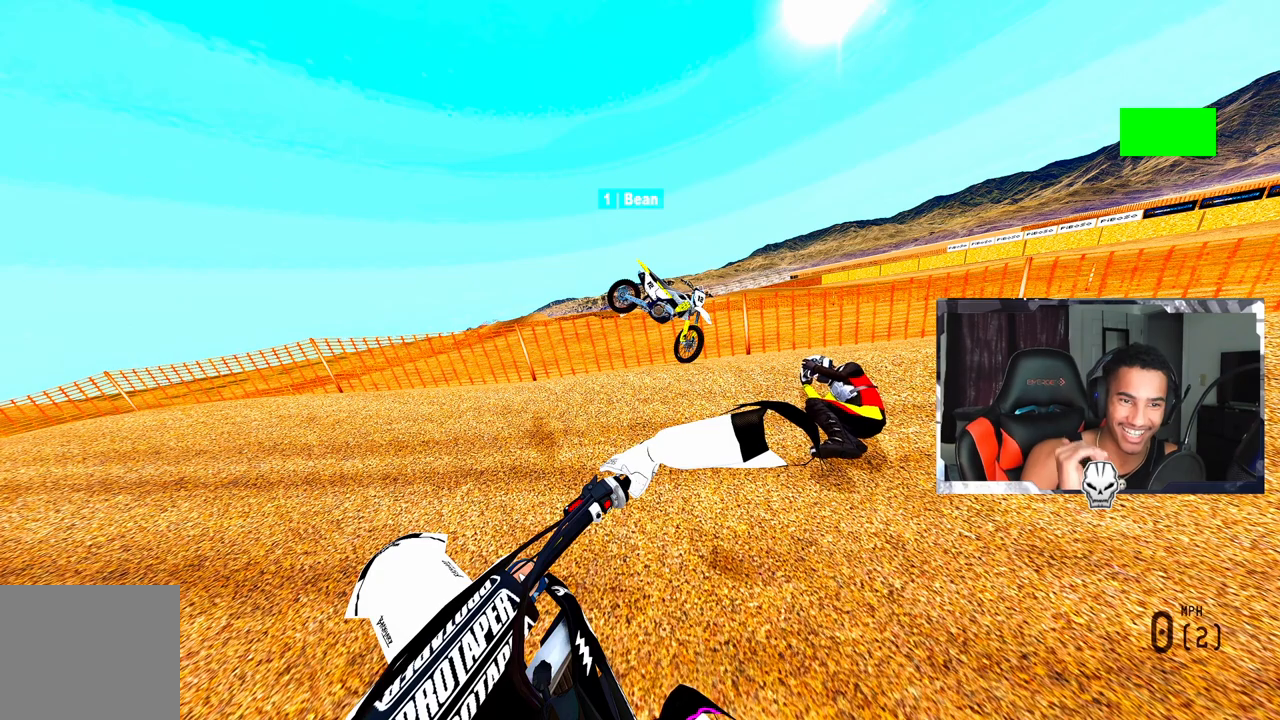
{"buttons": ["L1", "L2", "DPAD_RIGHT"], "left_stick": "center", "right_stick": "center", "events": []}
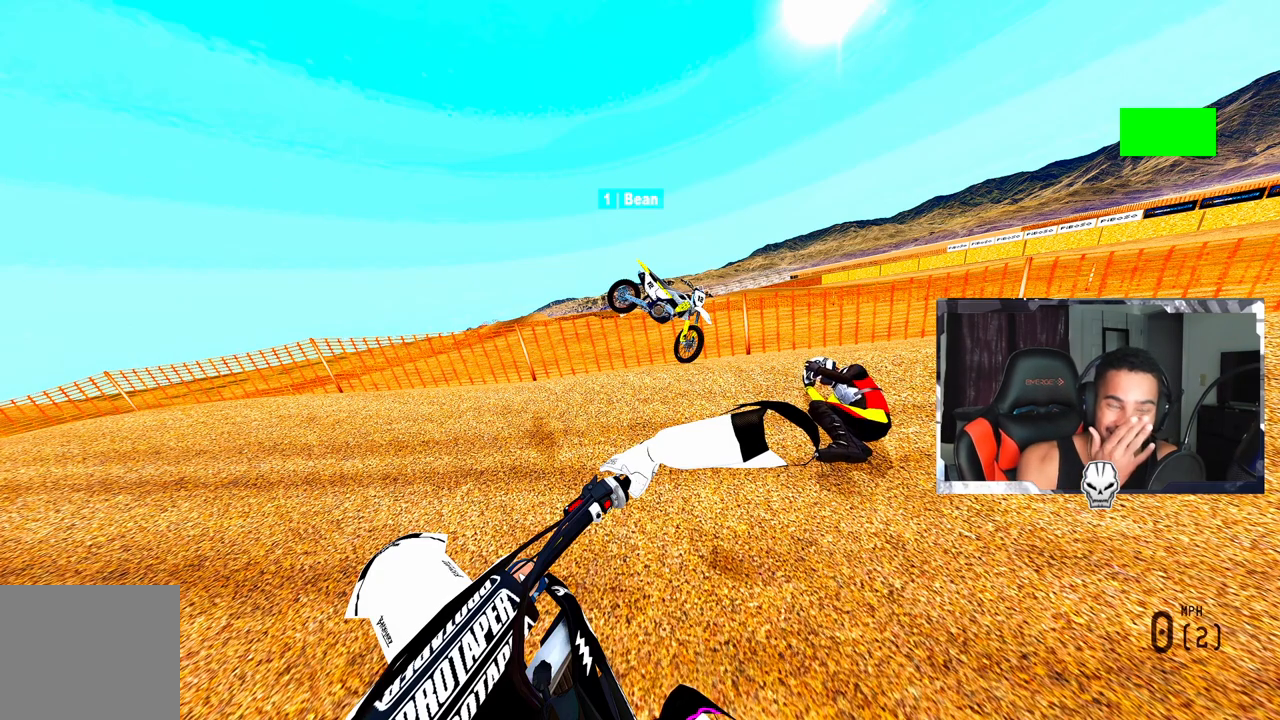
{"buttons": ["L1", "L2", "DPAD_RIGHT"], "left_stick": "center", "right_stick": "center", "events": []}
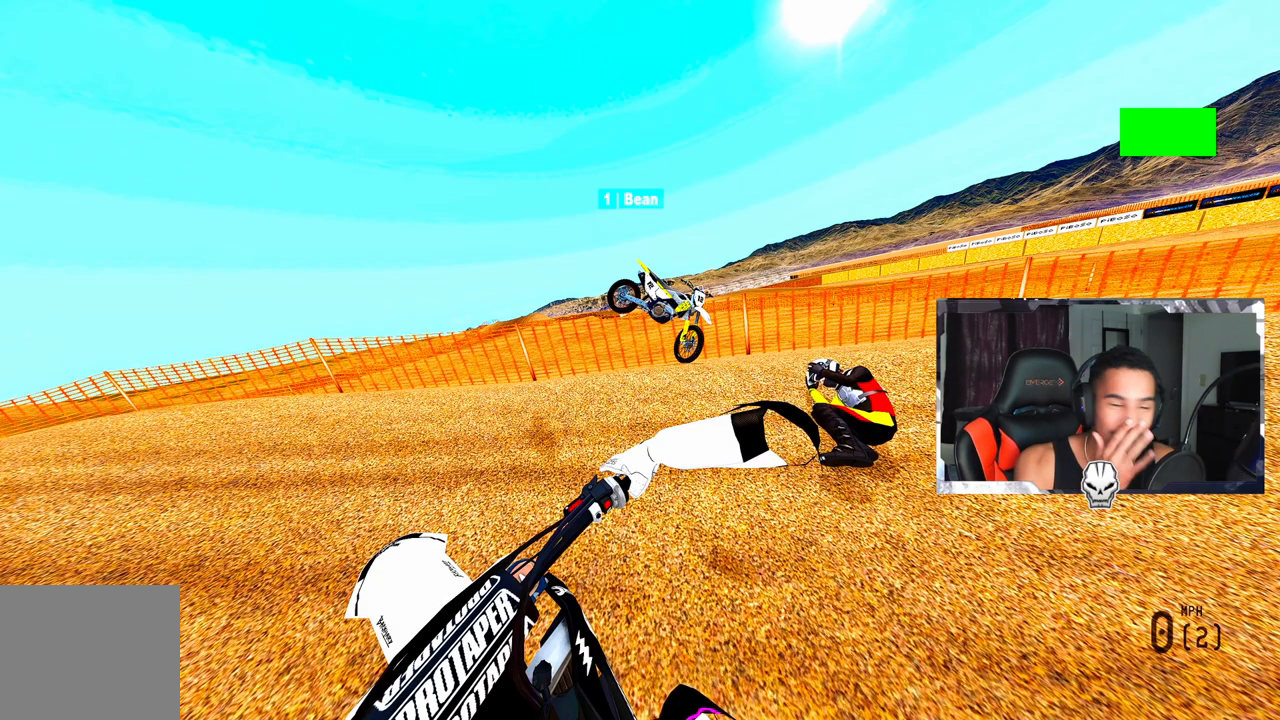
{"buttons": ["L1", "L2", "DPAD_RIGHT"], "left_stick": "center", "right_stick": "center", "events": []}
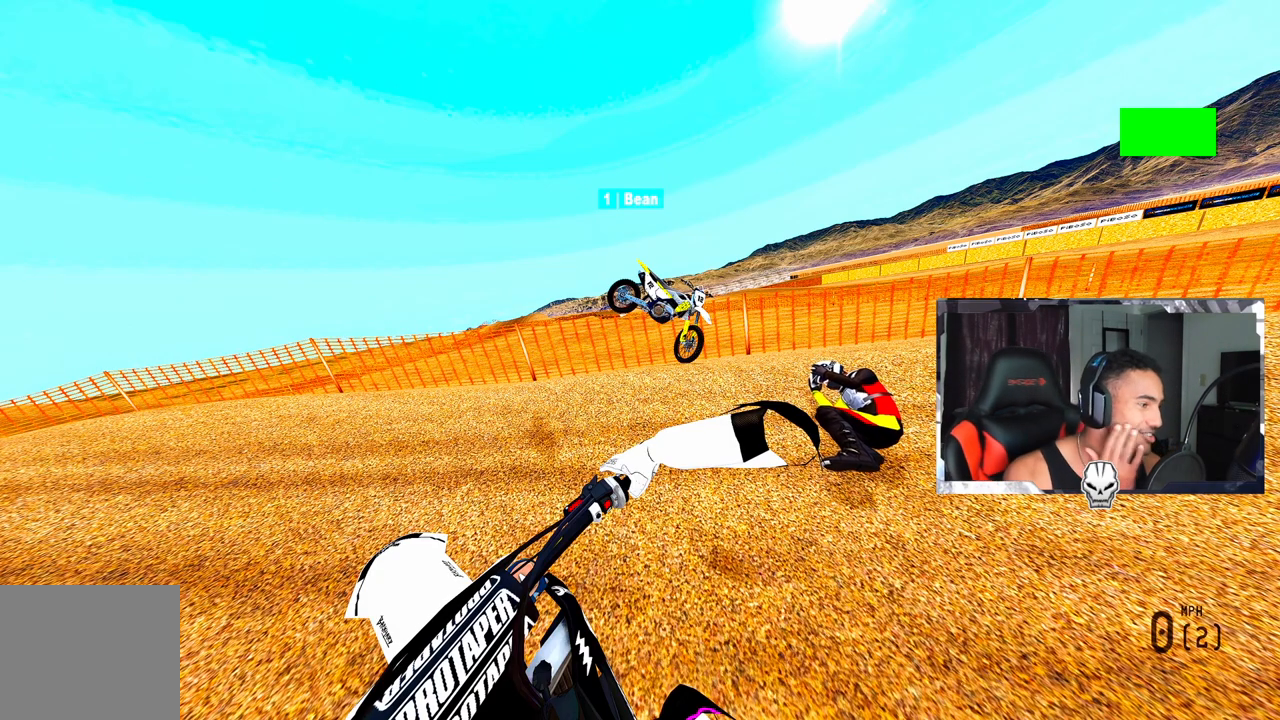
{"buttons": ["L2", "DPAD_RIGHT"], "left_stick": "center", "right_stick": "center", "events": [[83, "DPAD_UP", "down"], [200, "L1", "up"], [250, "DPAD_UP", "up"], [450, "L1", "down"], [500, "L1", "up"]]}
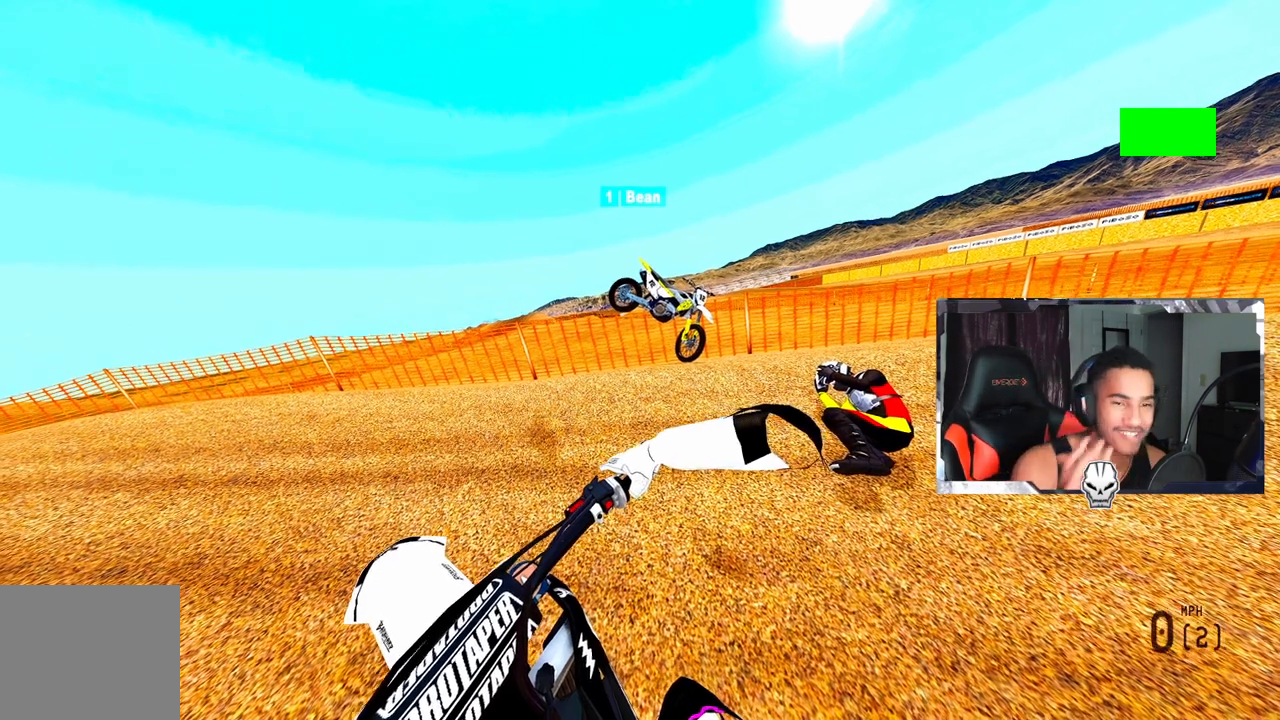
{"buttons": ["L2", "DPAD_RIGHT"], "left_stick": "center", "right_stick": "center", "events": []}
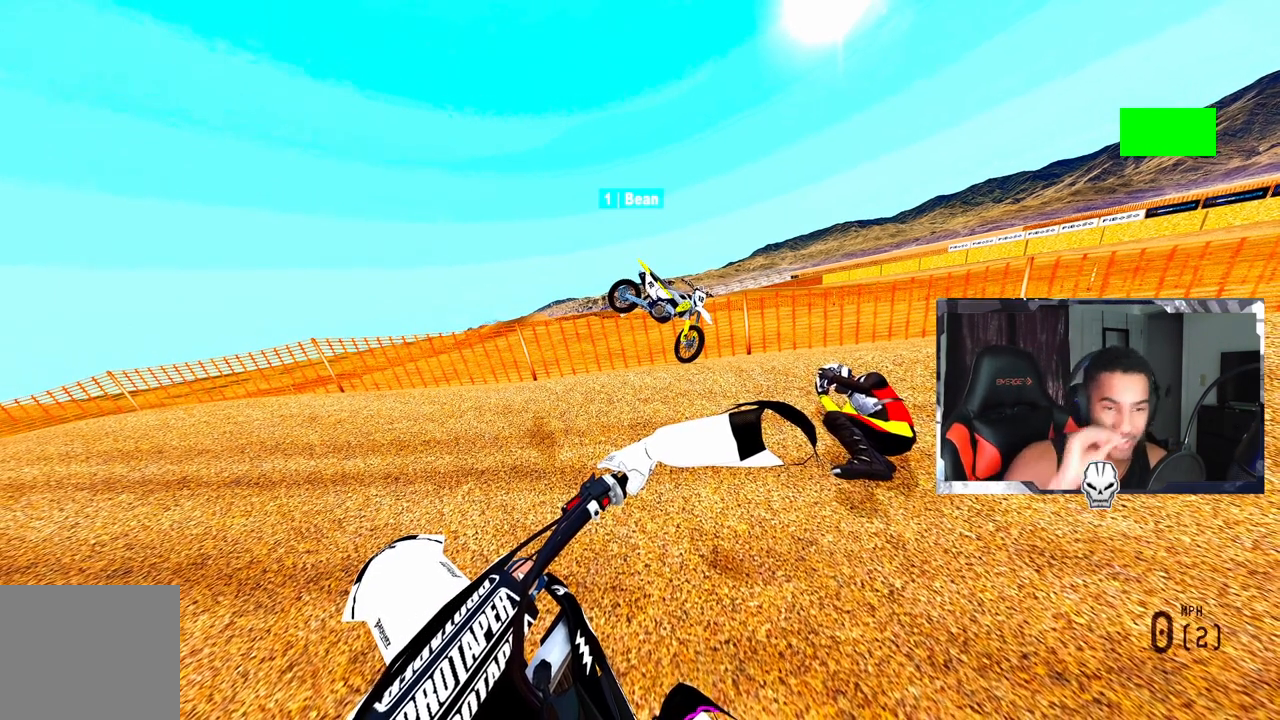
{"buttons": ["L2", "DPAD_UP", "DPAD_RIGHT"], "left_stick": "center", "right_stick": "center", "events": [[500, "DPAD_UP", "down"]]}
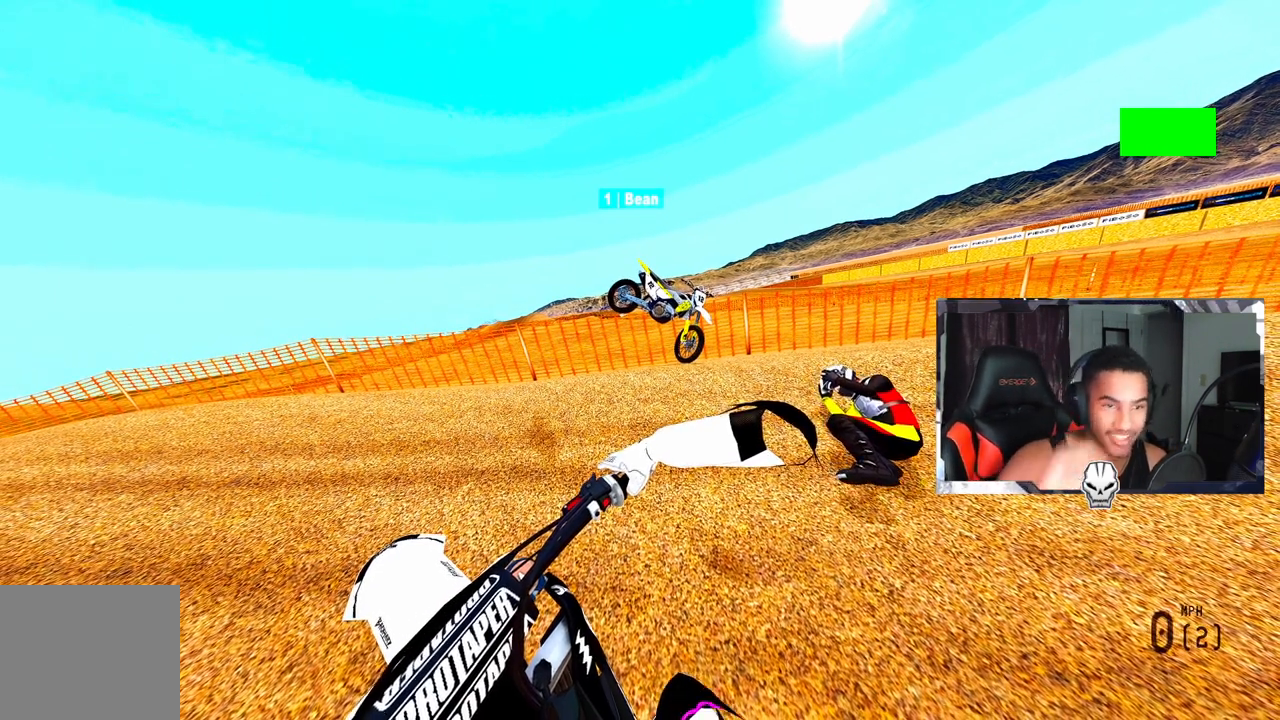
{"buttons": ["L2", "DPAD_UP", "DPAD_RIGHT"], "left_stick": "center", "right_stick": "center", "events": [[383, "L1", "down"], [450, "L1", "up"]]}
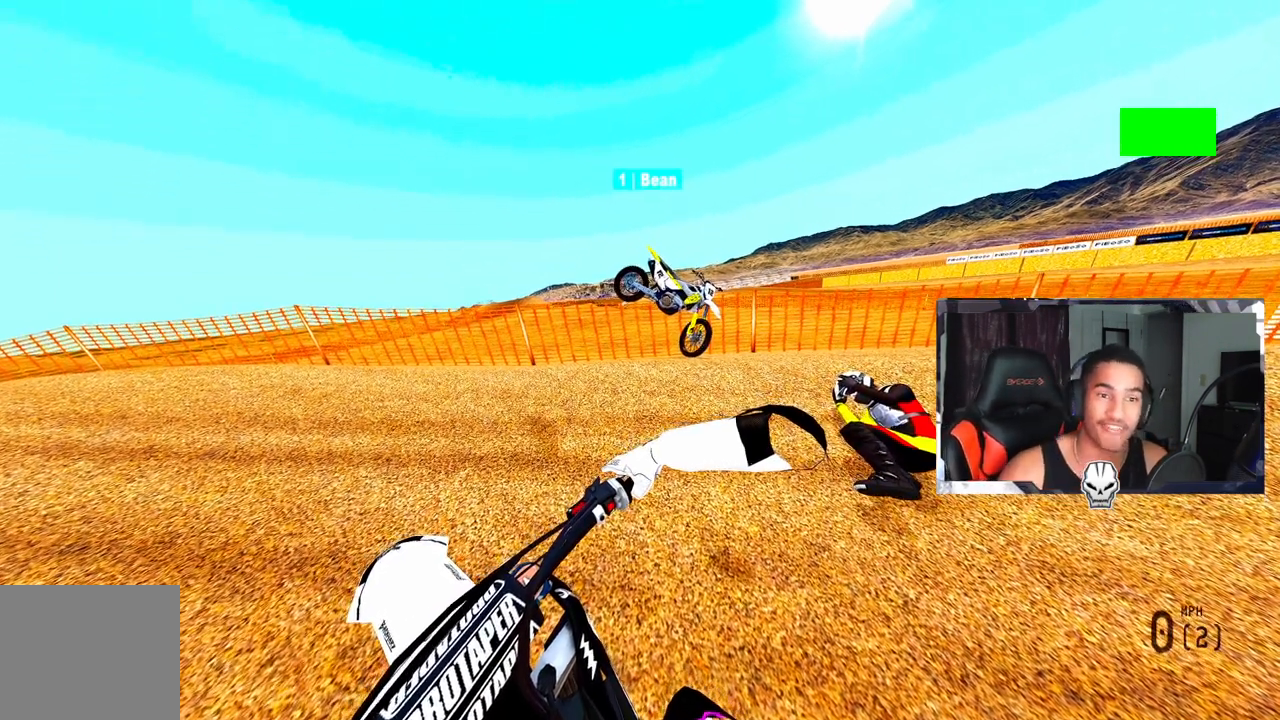
{"buttons": ["L2", "DPAD_RIGHT"], "left_stick": "center", "right_stick": "center"}
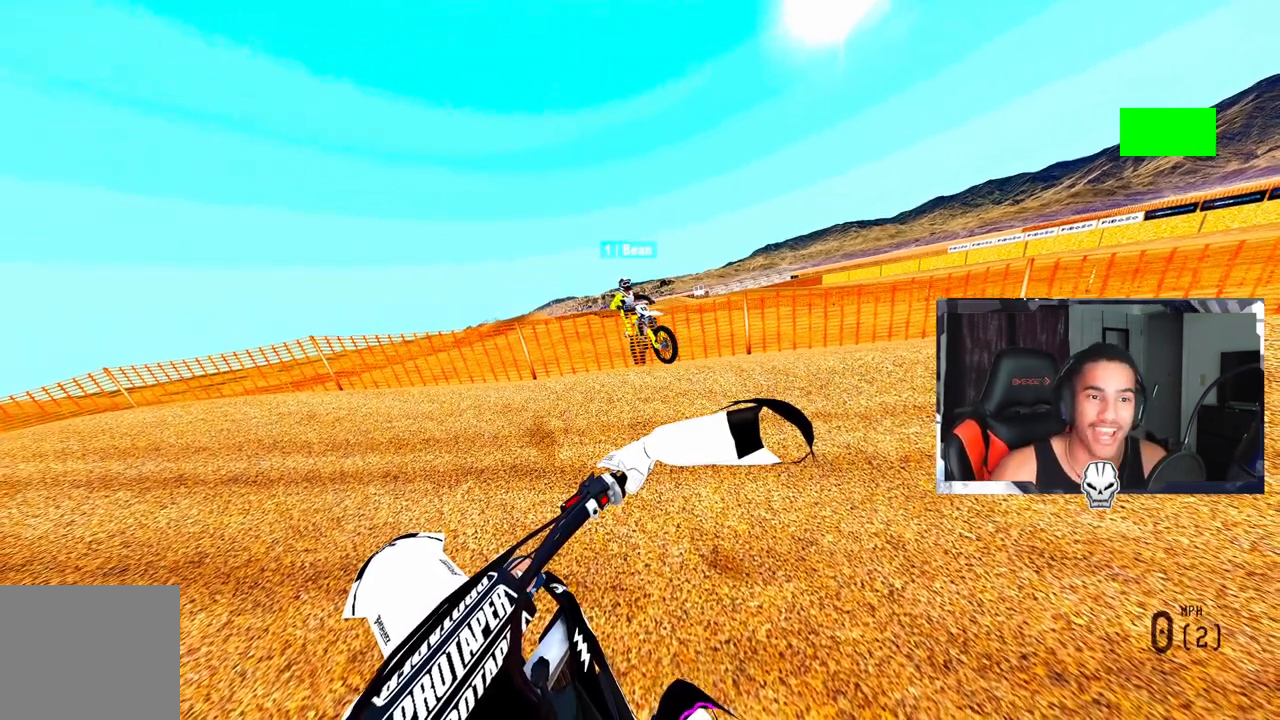
{"buttons": ["DPAD_UP", "DPAD_RIGHT"], "left_stick": "center", "right_stick": "center", "events": [[233, "L2", "up"], [267, "DPAD_UP", "down"], [483, "DPAD_UP", "up"], [500, "DPAD_UP", "down"]]}
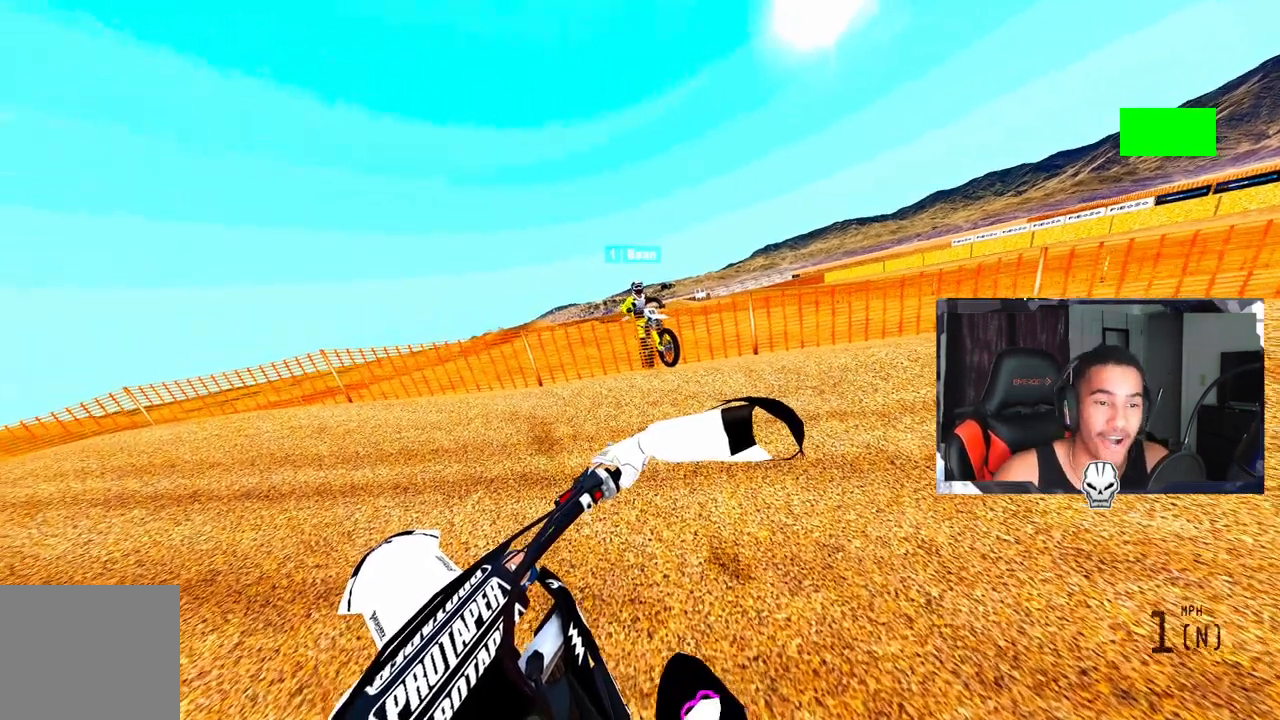
{"buttons": ["DPAD_RIGHT"], "left_stick": "center", "right_stick": "center", "events": [[33, "DPAD_UP", "up"]]}
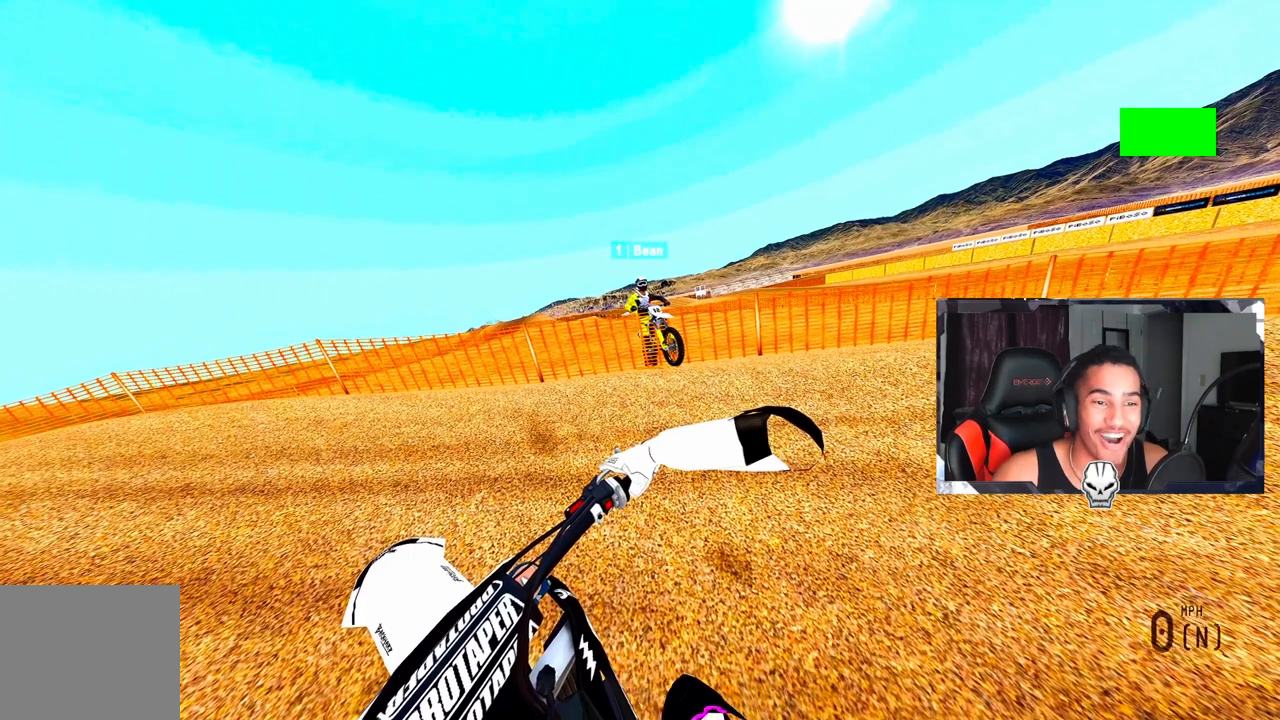
{"buttons": ["DPAD_RIGHT"], "left_stick": "center", "right_stick": "center", "events": [[300, "TRIANGLE", "down"], [450, "TRIANGLE", "up"]]}
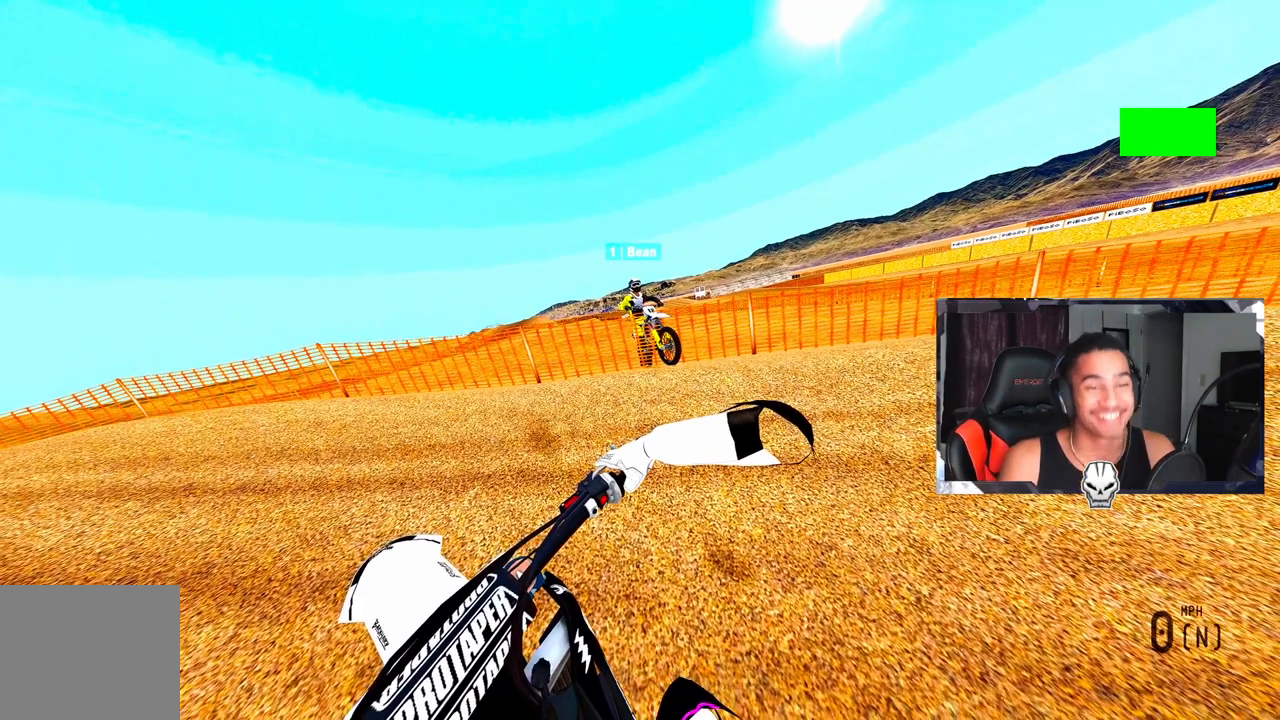
{"buttons": ["DPAD_RIGHT"], "left_stick": "center", "right_stick": "center", "events": []}
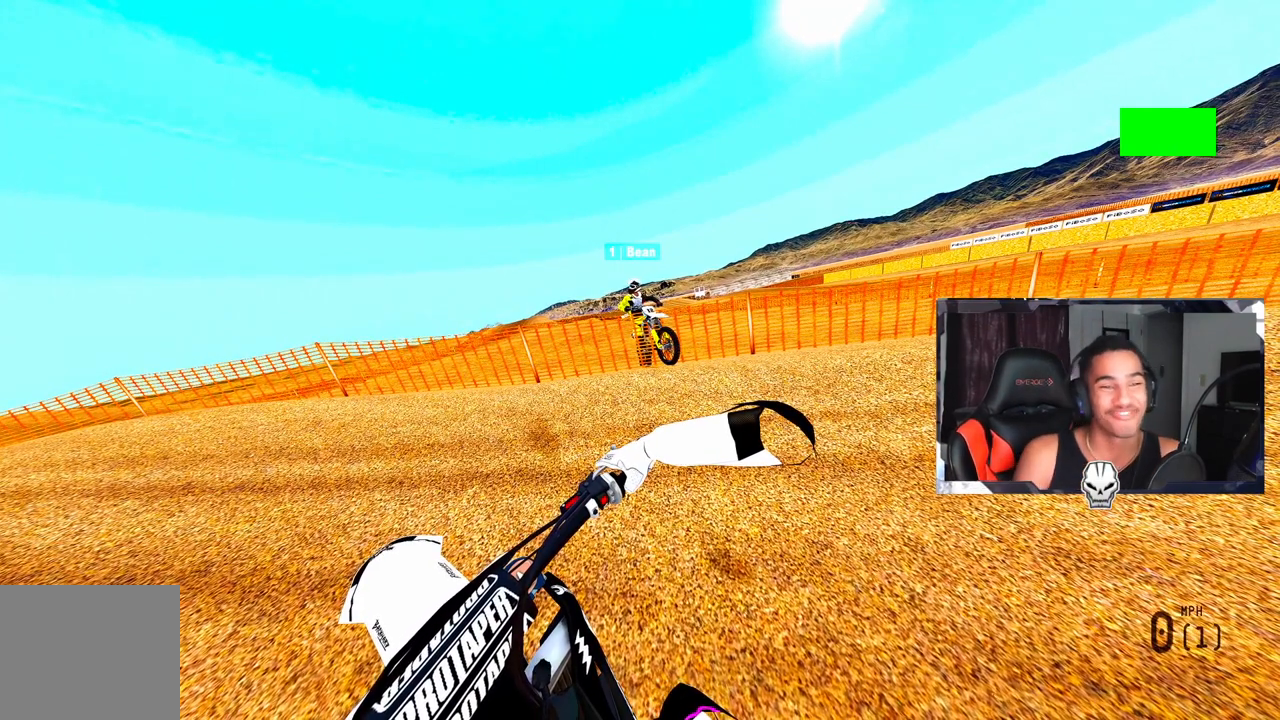
{"buttons": ["DPAD_RIGHT"], "left_stick": "center", "right_stick": "center", "events": []}
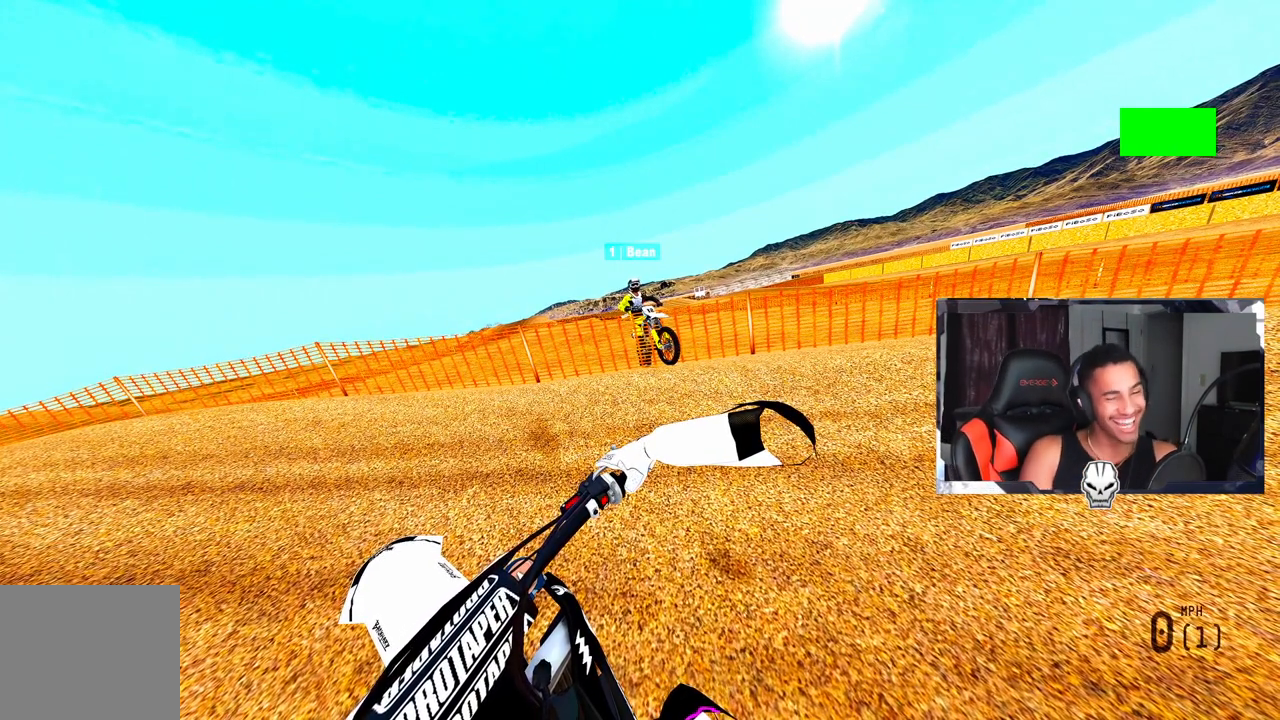
{"buttons": ["DPAD_RIGHT"], "left_stick": "center", "right_stick": "center", "events": []}
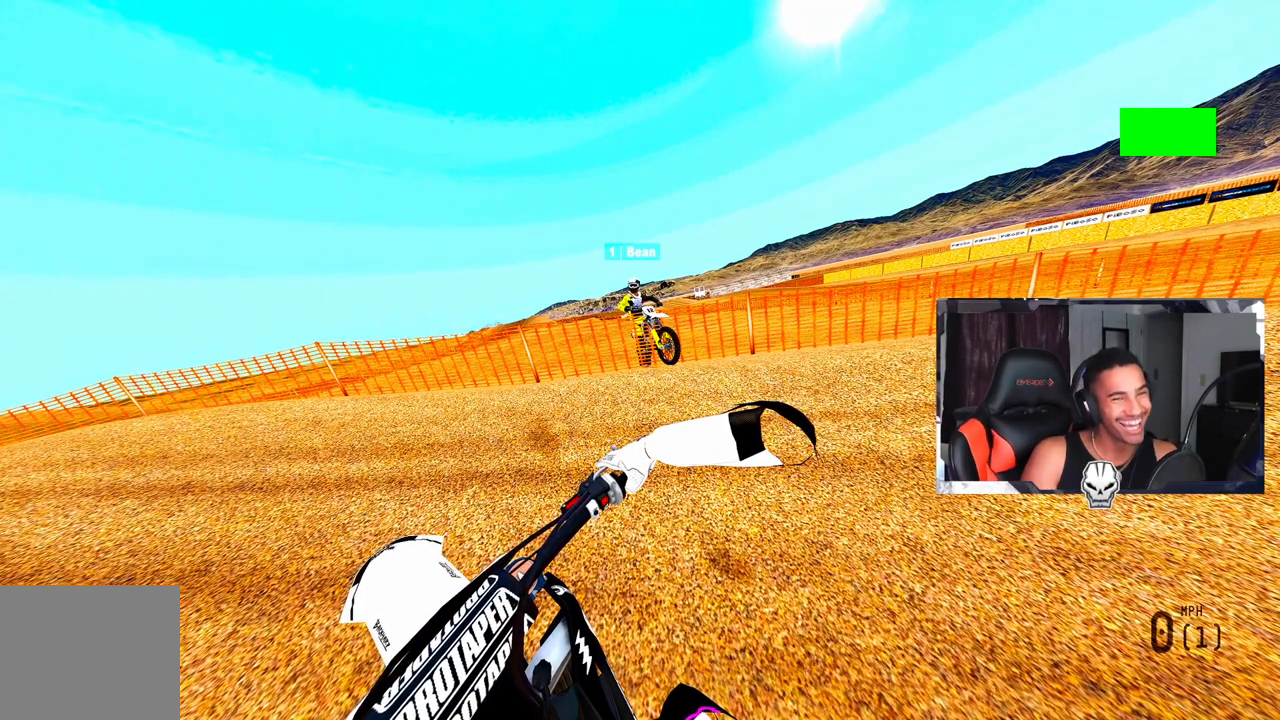
{"buttons": ["DPAD_RIGHT"], "left_stick": "center", "right_stick": "center", "events": []}
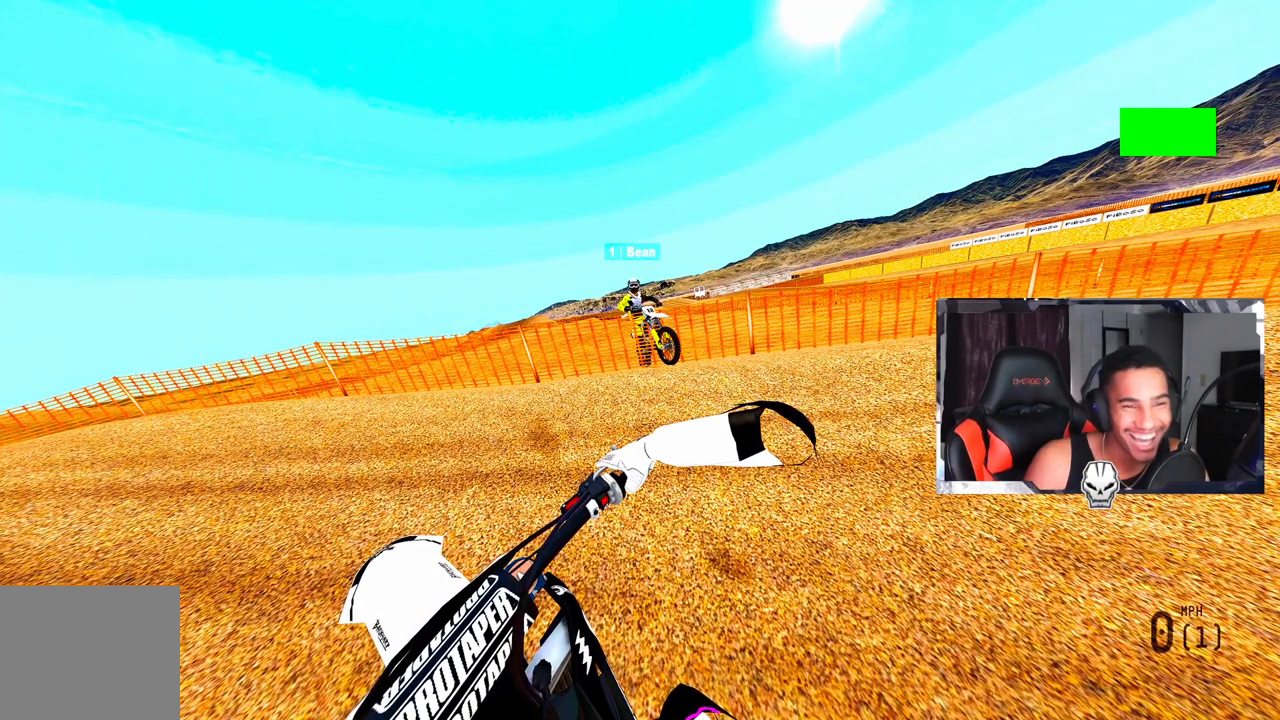
{"buttons": ["DPAD_RIGHT"], "left_stick": "center", "right_stick": "center", "events": []}
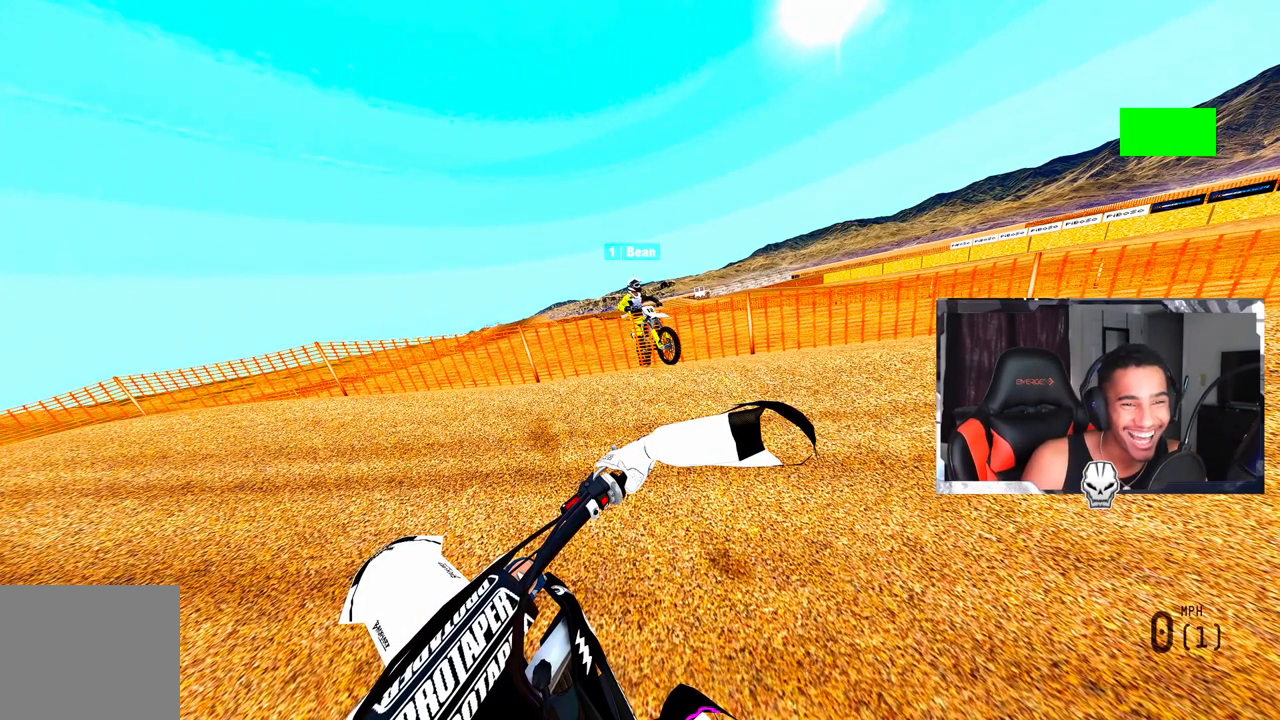
{"buttons": ["DPAD_RIGHT"], "left_stick": "center", "right_stick": "center", "events": []}